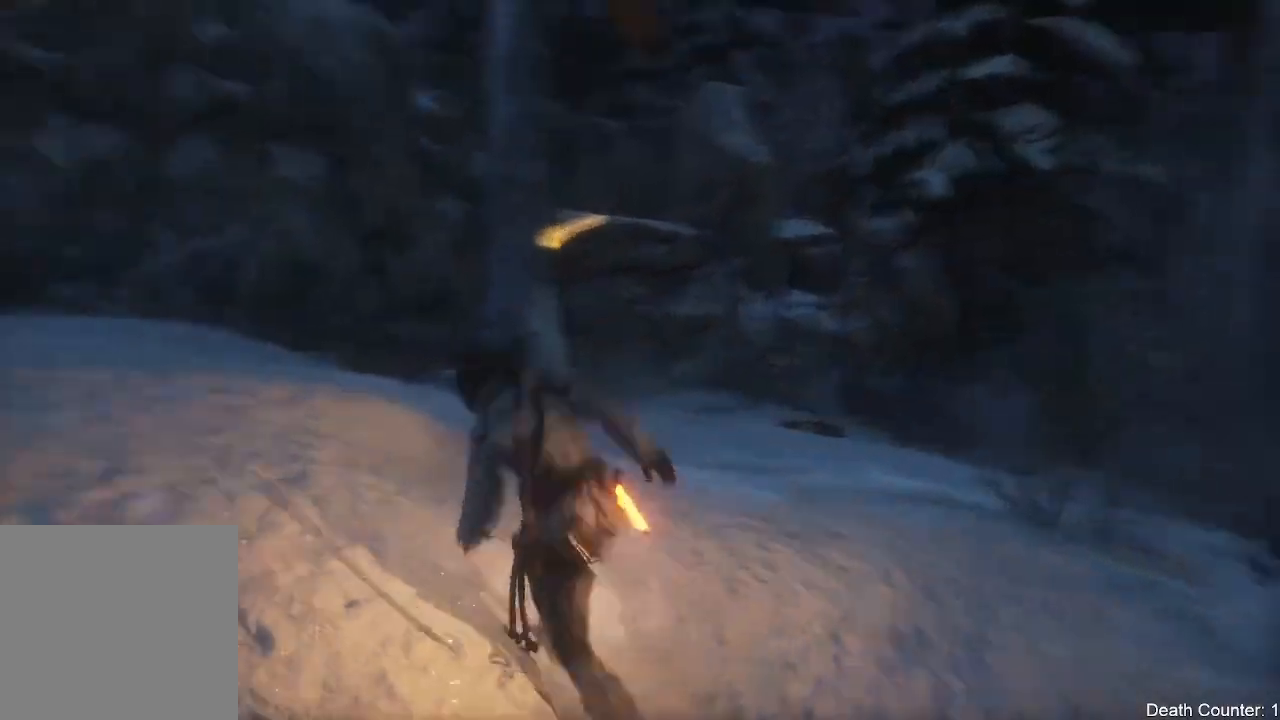
Gameplay with a controller (Xbox layout); each line is a JSON object with the inputs held at the frame after it (dt_ms = milliseconds from this image to that frame). "events" lists button and stick changes between this image and that frame as [ms after this image, input, new state], when the widget could be followed in between. Not read: B.
{"dt_ms": 500, "buttons": [], "left_stick": "up", "right_stick": "center", "events": [[50, "left_stick", "up-left"], [100, "right_stick", "up-left"], [233, "right_stick", "left"], [283, "left_stick", "up"], [350, "right_stick", "down-left"], [450, "right_stick", "center"]]}
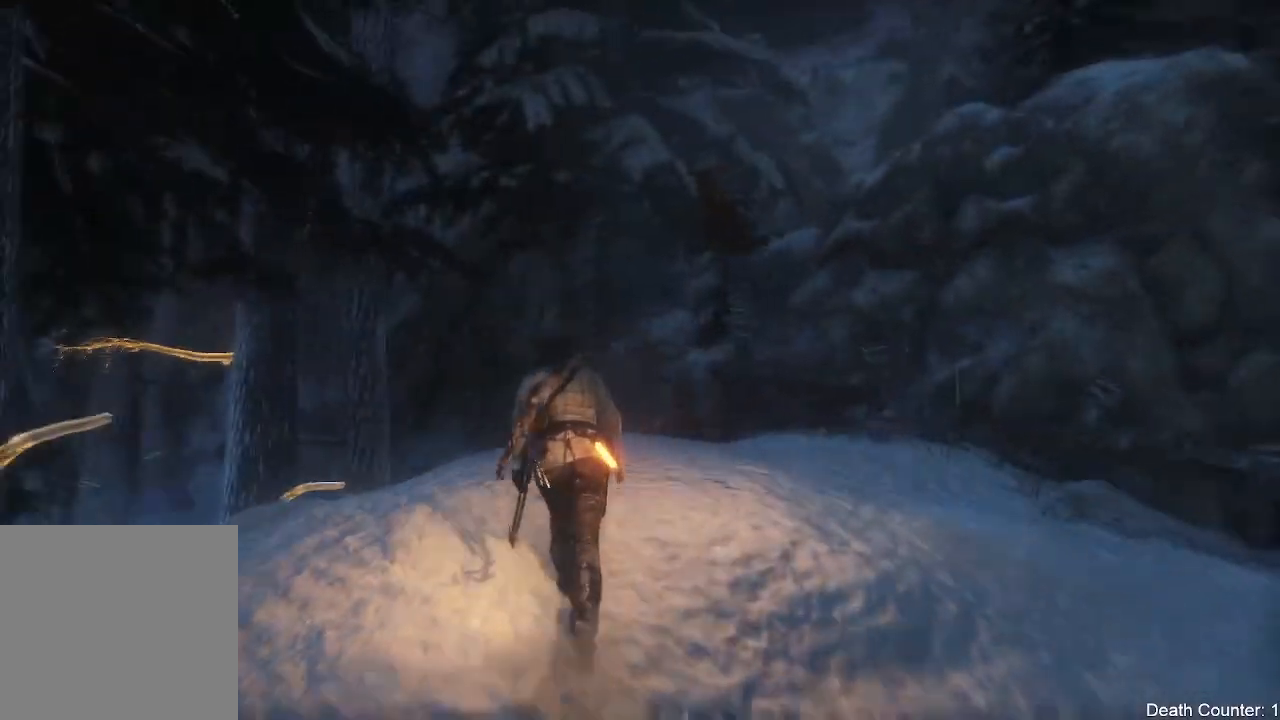
{"dt_ms": 500, "buttons": [], "left_stick": "up", "right_stick": "down-right", "events": [[83, "right_stick", "down-right"]]}
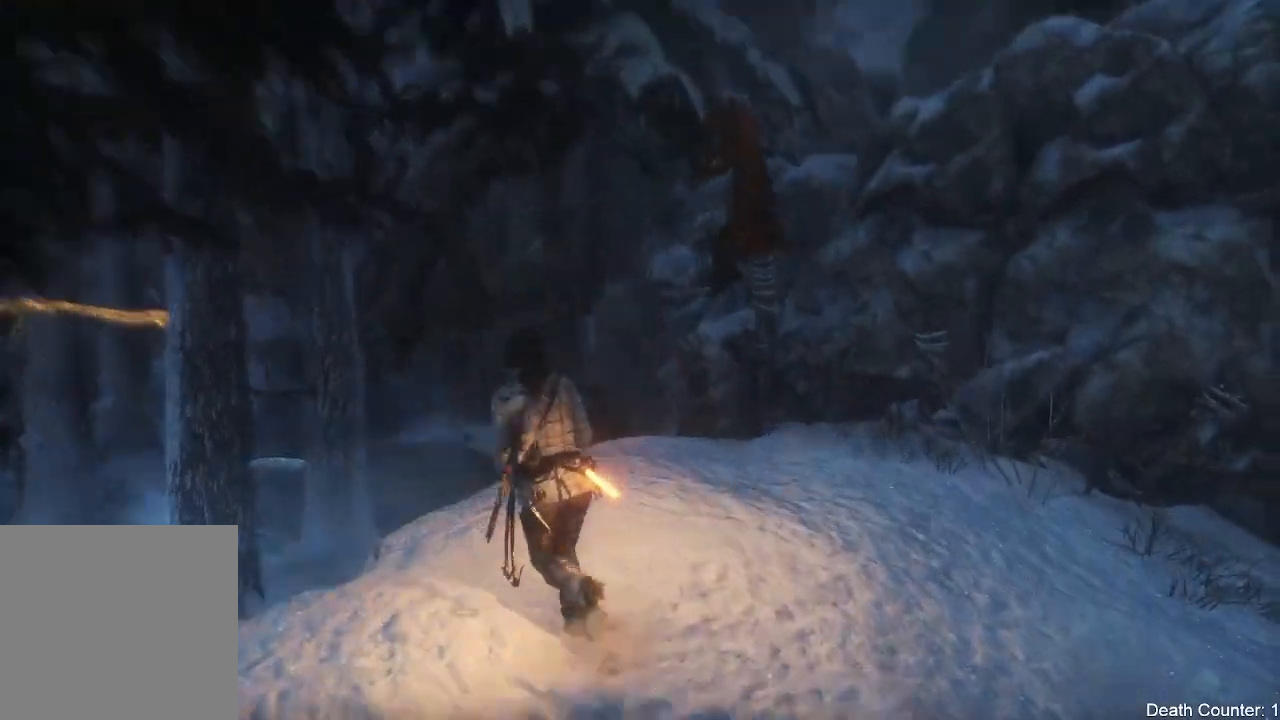
{"dt_ms": 500, "buttons": [], "left_stick": "up", "right_stick": "up-right", "events": [[417, "right_stick", "center"], [500, "right_stick", "up-right"]]}
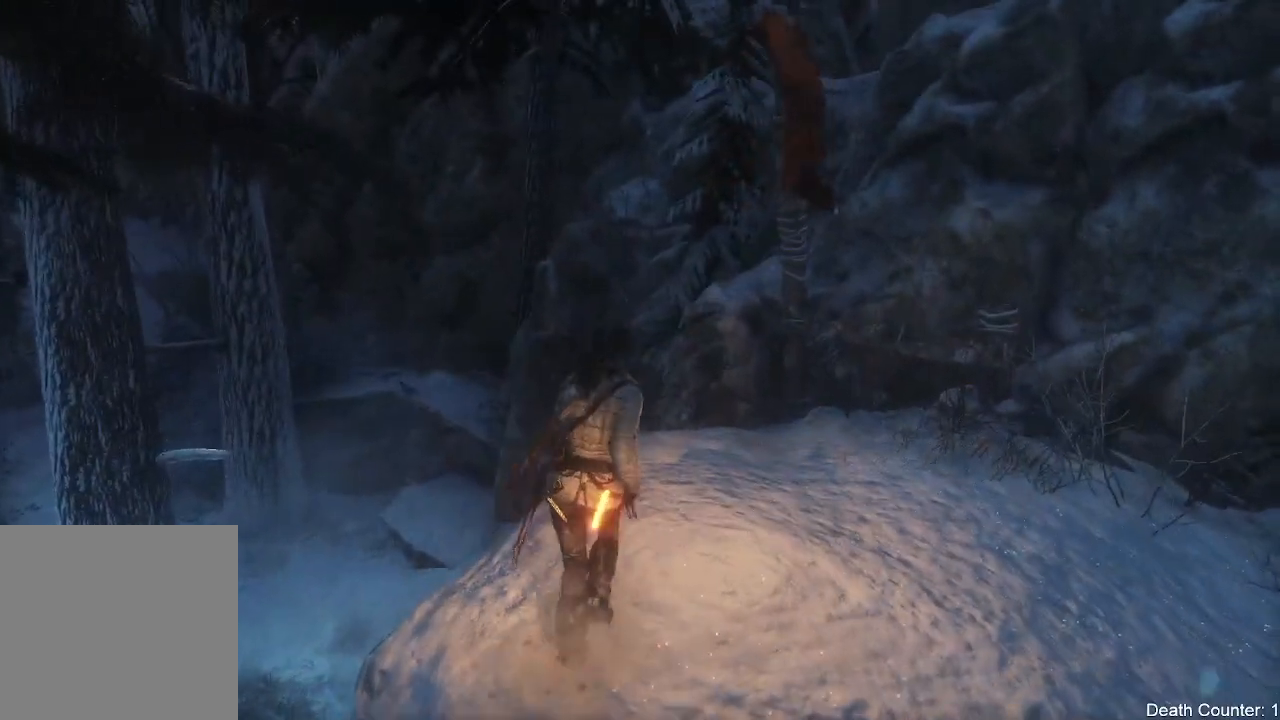
{"dt_ms": 500, "buttons": [], "left_stick": "center", "right_stick": "center", "events": [[17, "left_stick", "center"], [117, "R3", "down"], [250, "R3", "up"], [500, "right_stick", "center"]]}
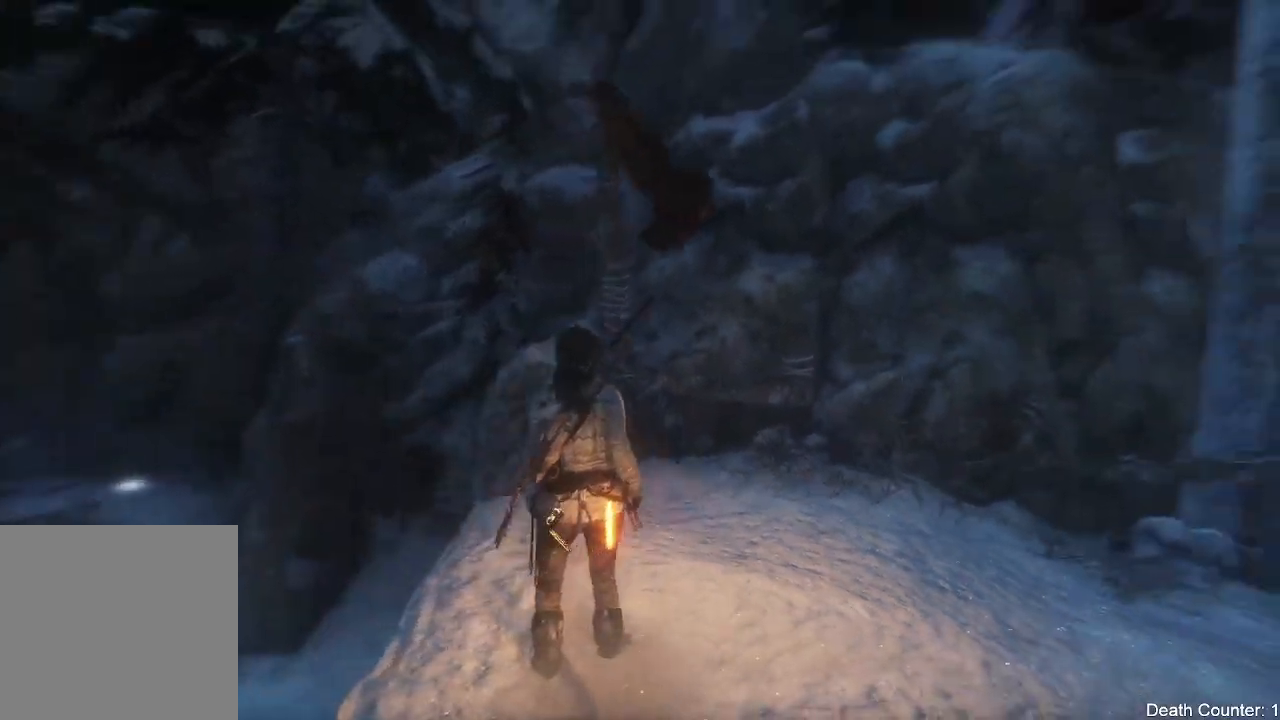
{"dt_ms": 500, "buttons": [], "left_stick": "center", "right_stick": "center", "events": [[117, "right_stick", "down-left"], [333, "right_stick", "center"]]}
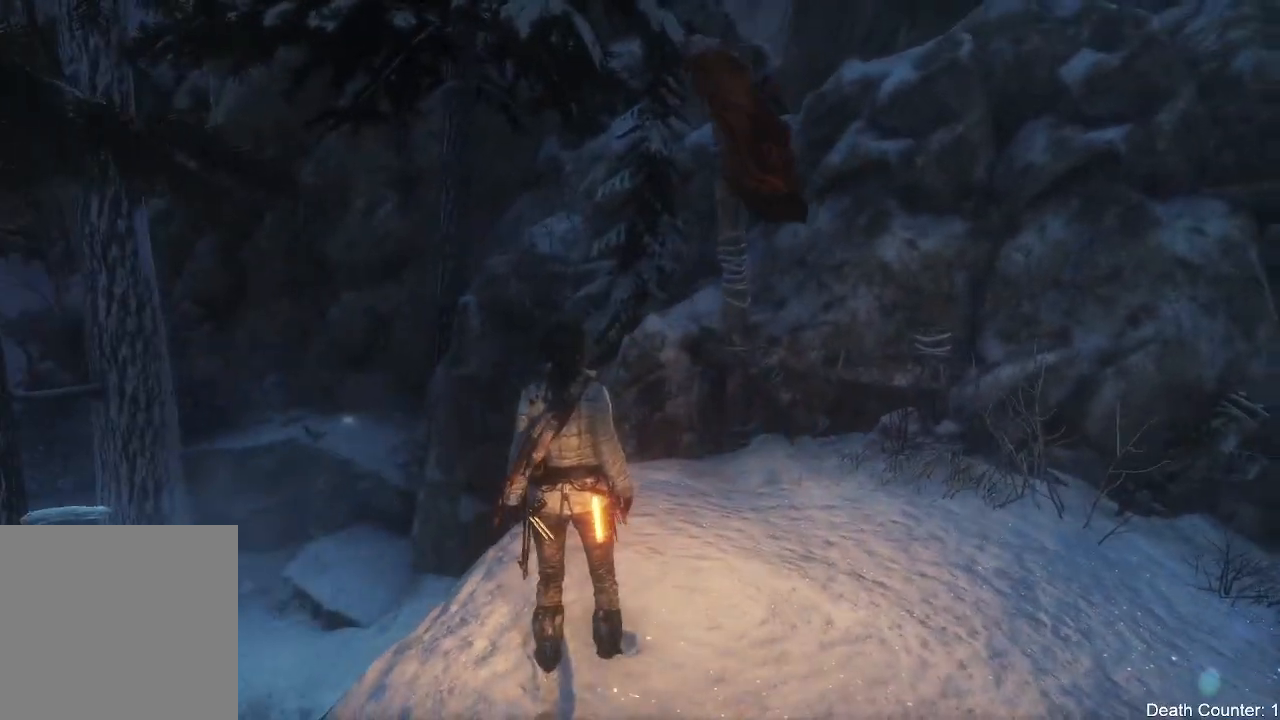
{"dt_ms": 500, "buttons": ["L3"], "left_stick": "up", "right_stick": "down", "events": [[100, "left_stick", "up"], [117, "right_stick", "down"], [367, "right_stick", "center"], [417, "L3", "down"], [483, "right_stick", "down"]]}
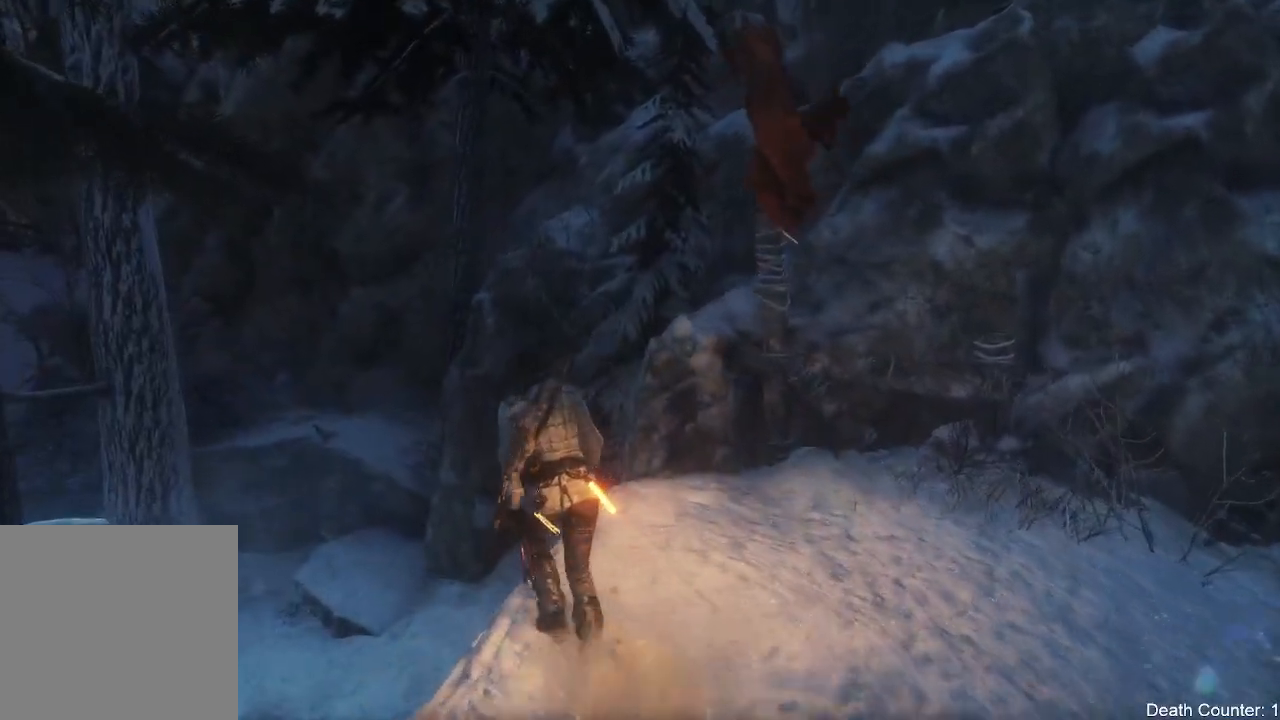
{"dt_ms": 1000, "buttons": [], "left_stick": "down-right", "right_stick": "center"}
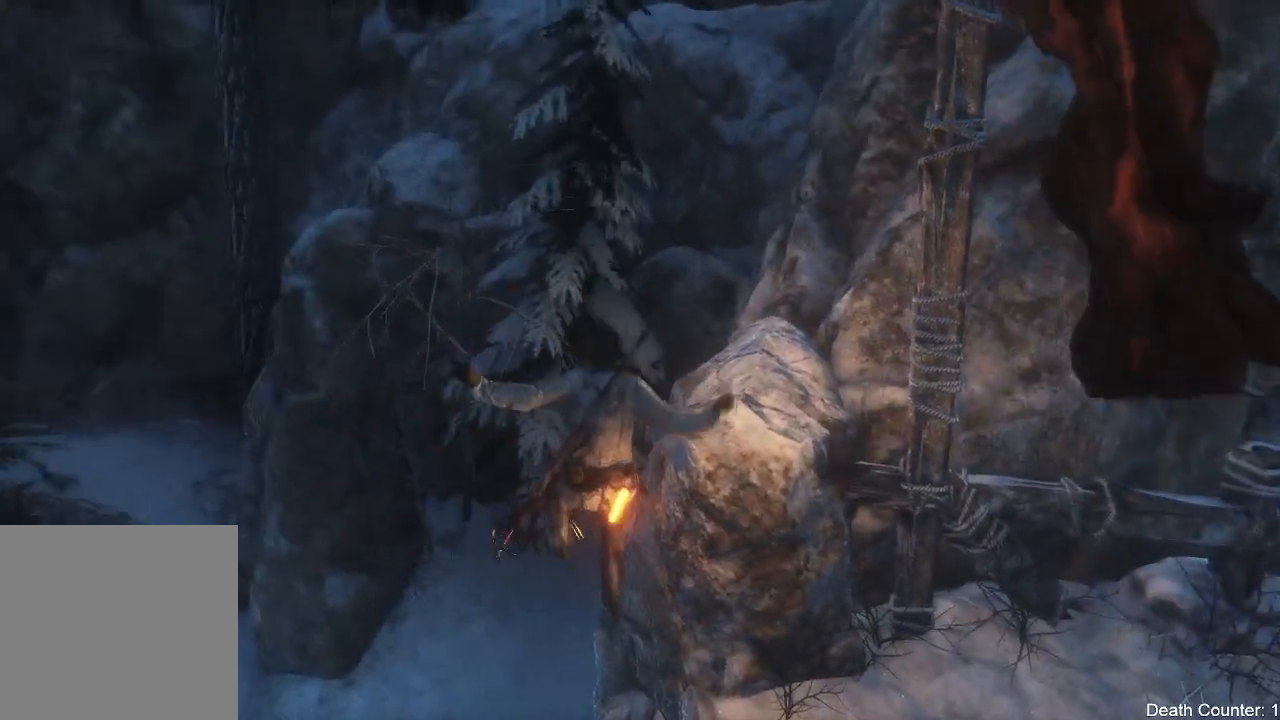
{"dt_ms": 500, "buttons": [], "left_stick": "down-right", "right_stick": "left", "events": [[200, "right_stick", "up-right"], [450, "right_stick", "left"]]}
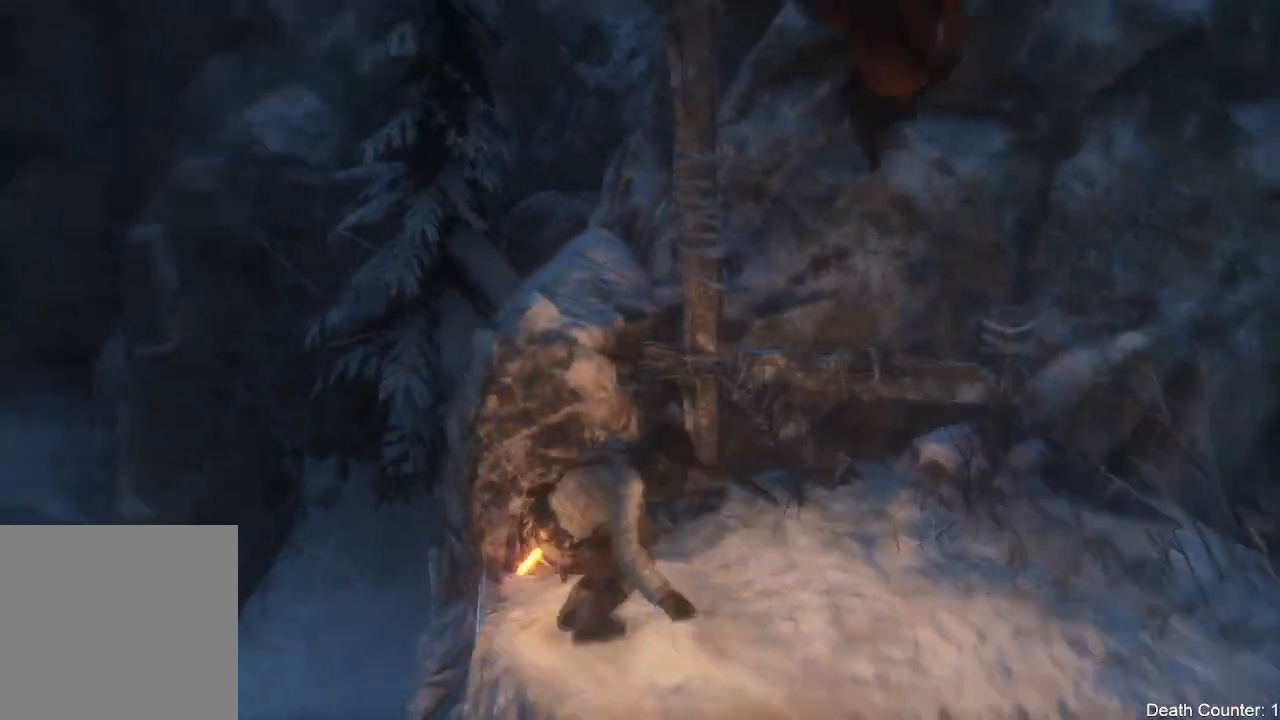
{"dt_ms": 500, "buttons": ["L2"], "left_stick": "center", "right_stick": "center", "events": [[133, "left_stick", "down-left"], [250, "left_stick", "center"], [317, "right_stick", "center"], [467, "L2", "down"]]}
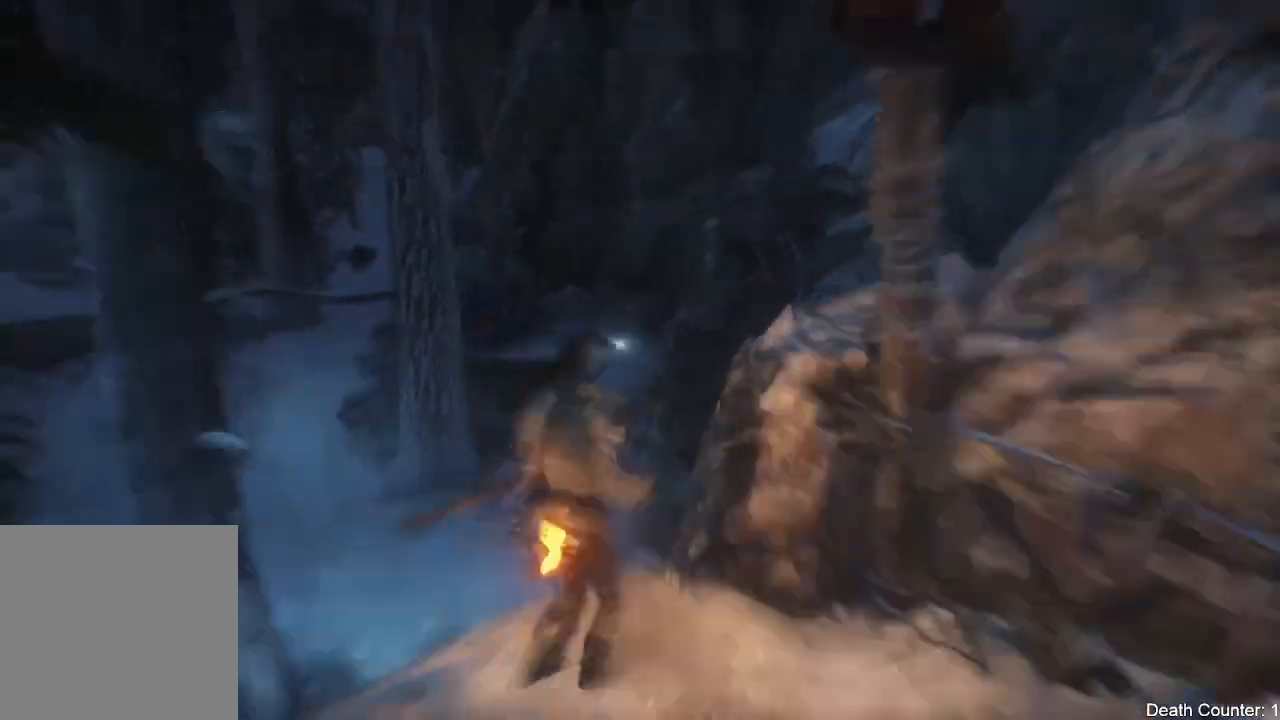
{"dt_ms": 500, "buttons": ["L2"], "left_stick": "center", "right_stick": "left", "events": [[250, "right_stick", "left"]]}
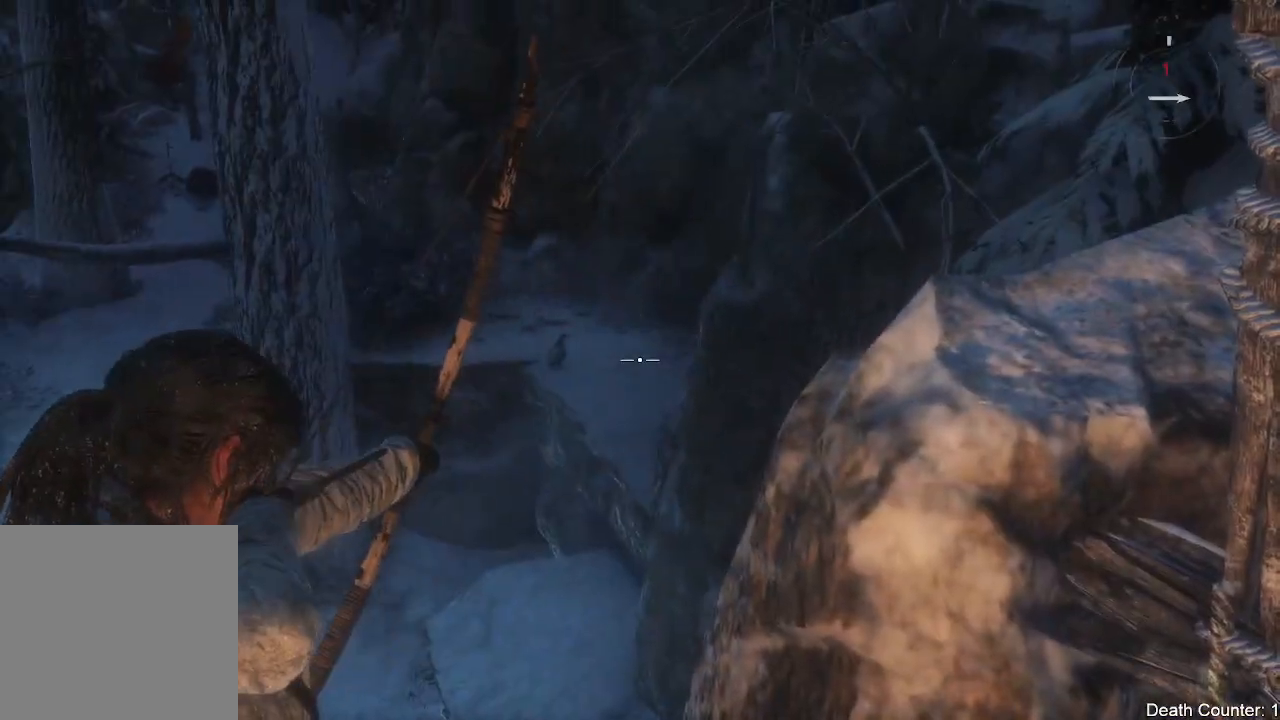
{"dt_ms": 500, "buttons": ["L2"], "left_stick": "center", "right_stick": "center", "events": [[500, "right_stick", "center"]]}
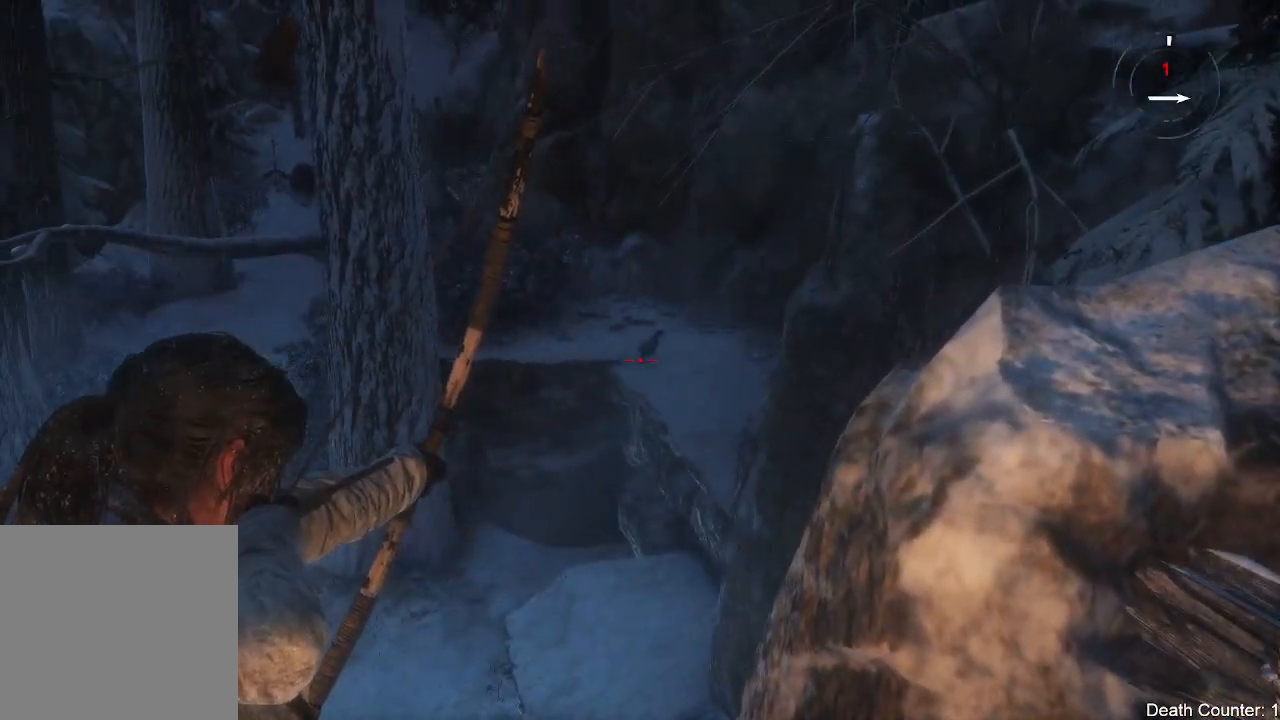
{"dt_ms": 1000, "buttons": ["L2", "R2"], "left_stick": "center", "right_stick": "right"}
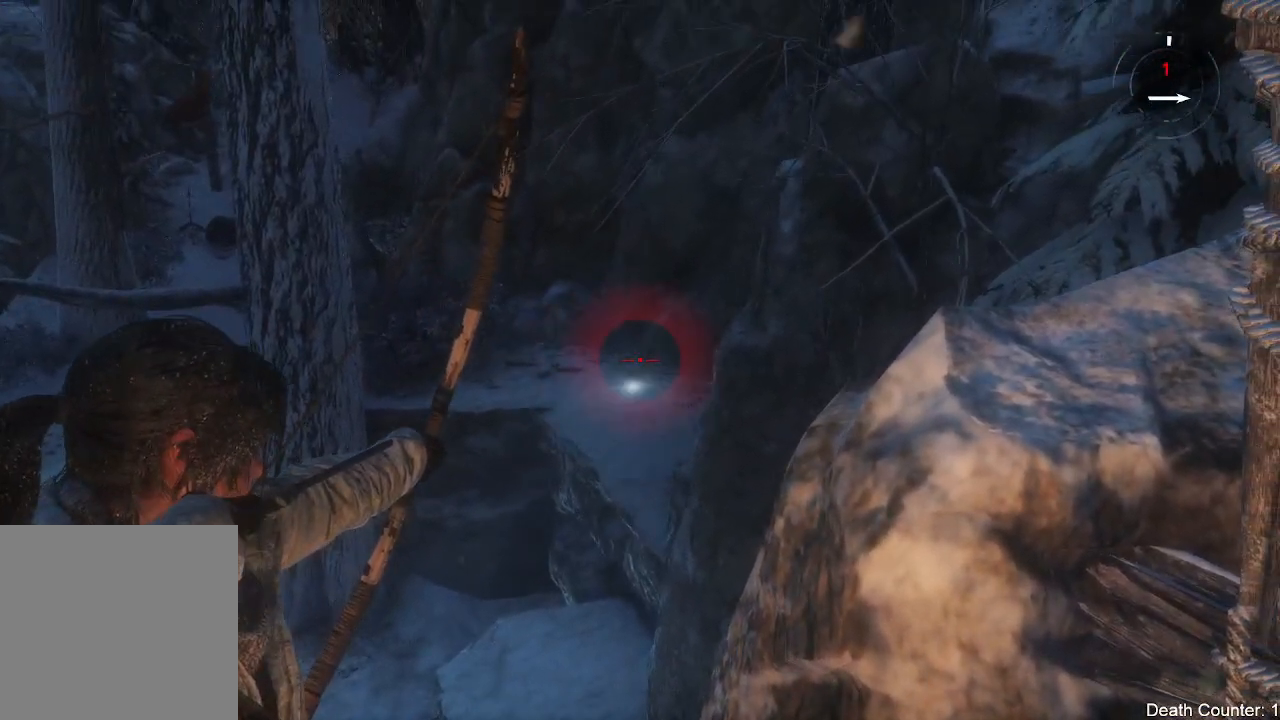
{"dt_ms": 500, "buttons": ["L2", "R2"], "left_stick": "center", "right_stick": "center", "events": [[367, "right_stick", "center"]]}
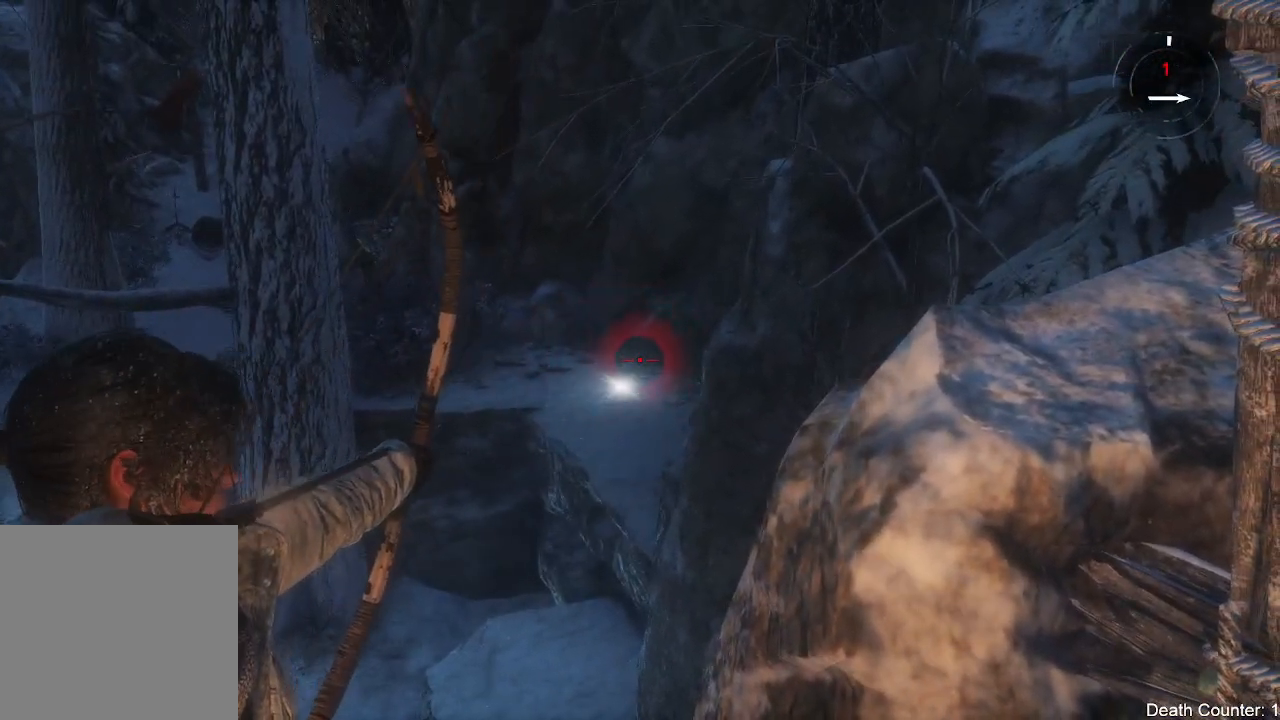
{"dt_ms": 500, "buttons": ["L2", "R2"], "left_stick": "center", "right_stick": "down", "events": [[17, "right_stick", "down"], [233, "right_stick", "center"], [283, "right_stick", "down"]]}
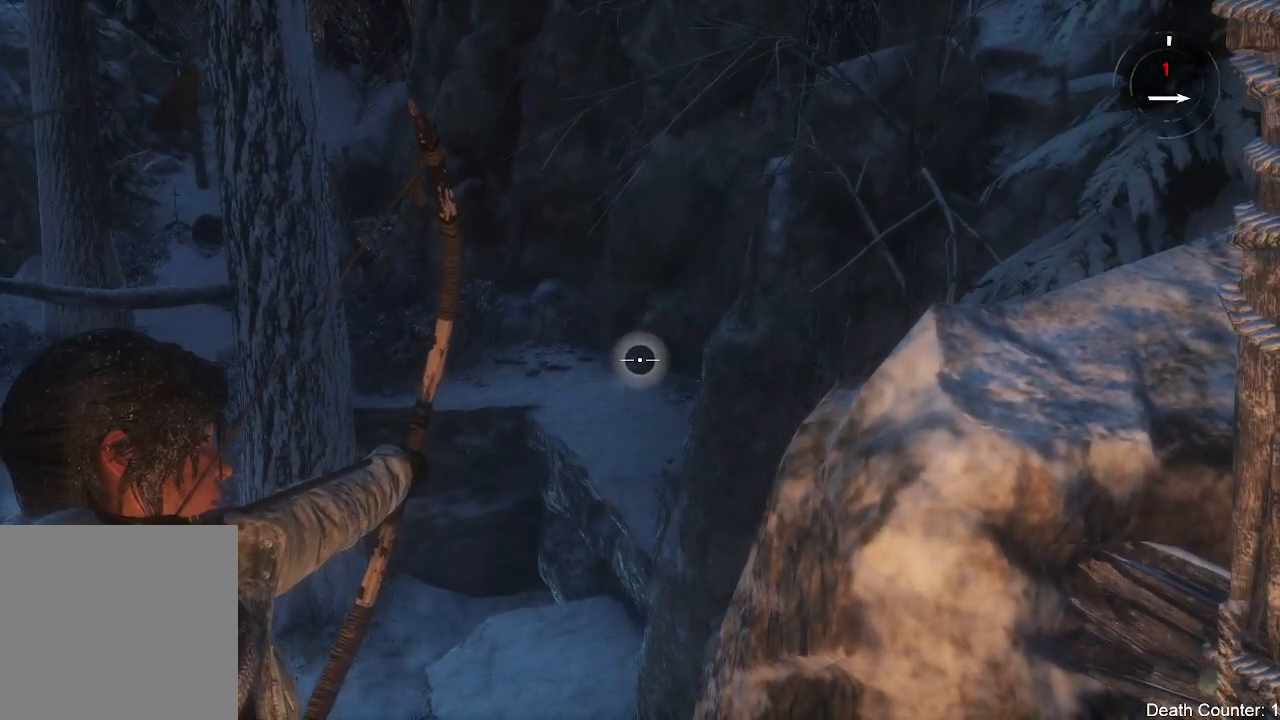
{"dt_ms": 500, "buttons": [], "left_stick": "center", "right_stick": "center"}
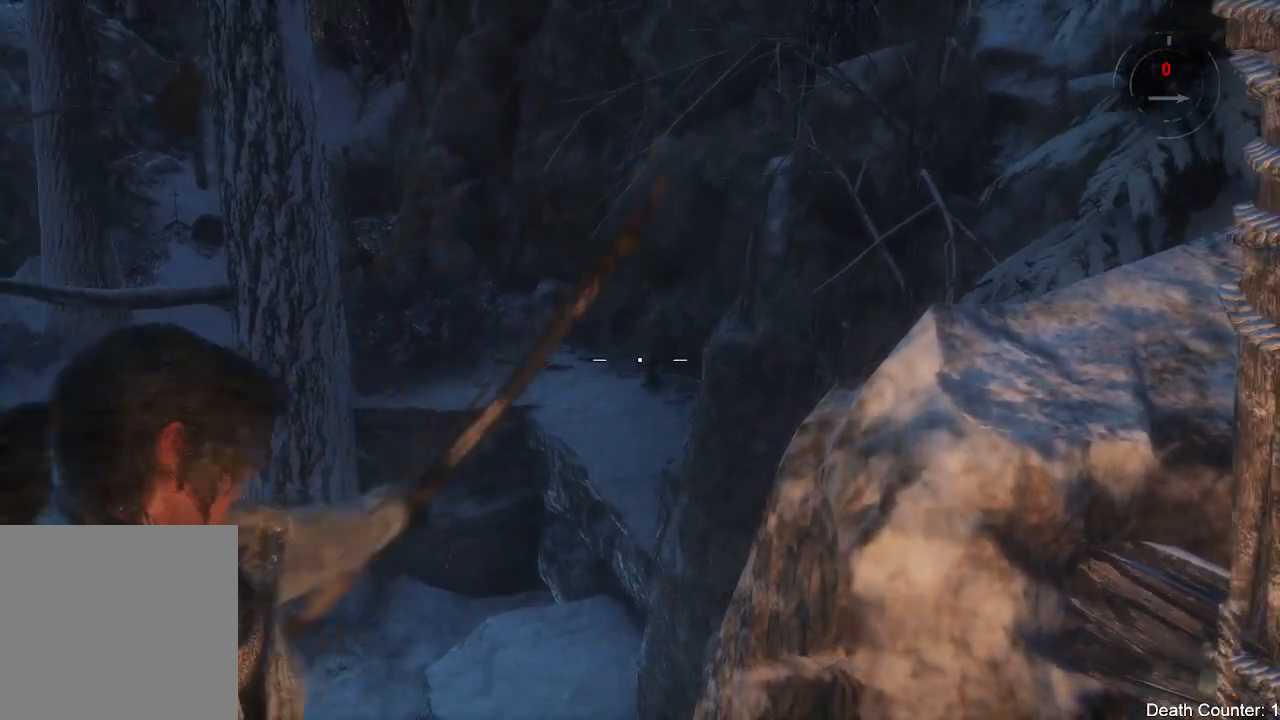
{"dt_ms": 500, "buttons": [], "left_stick": "center", "right_stick": "center", "events": []}
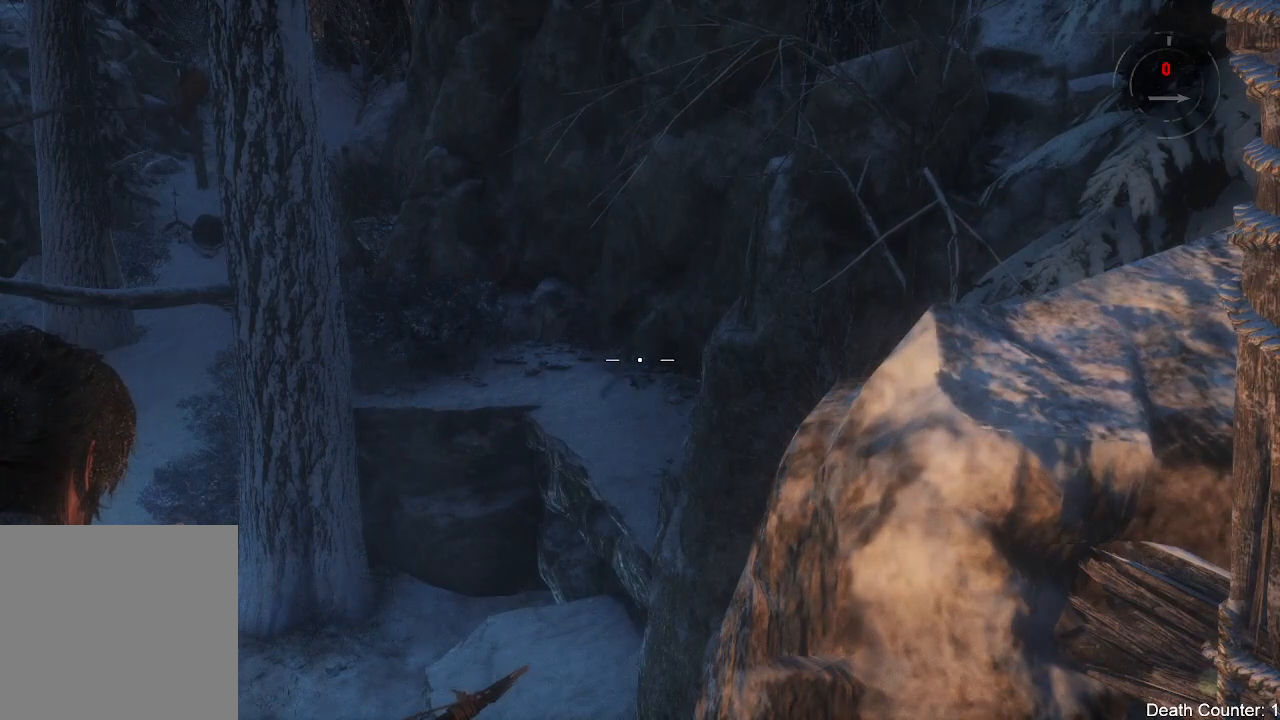
{"dt_ms": 500, "buttons": [], "left_stick": "center", "right_stick": "center", "events": []}
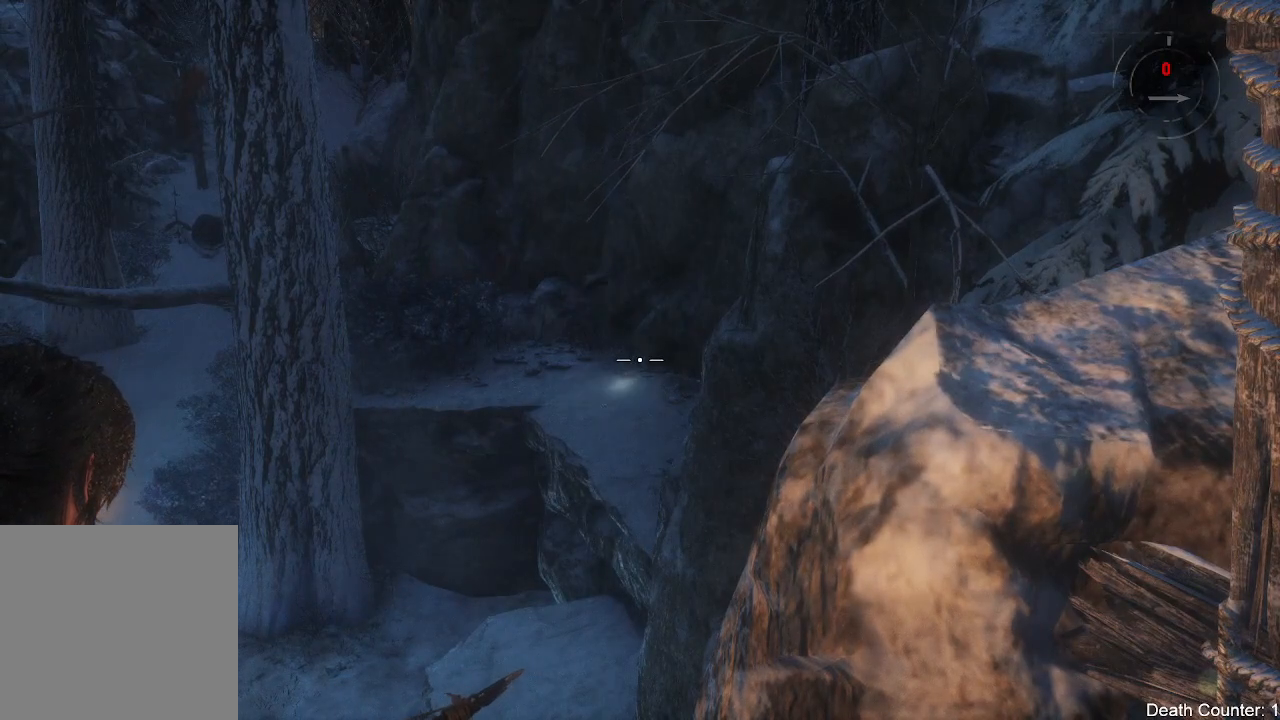
{"dt_ms": 500, "buttons": ["X", "L3"], "left_stick": "up", "right_stick": "center", "events": [[167, "left_stick", "up"], [433, "L3", "down"], [433, "X", "down"]]}
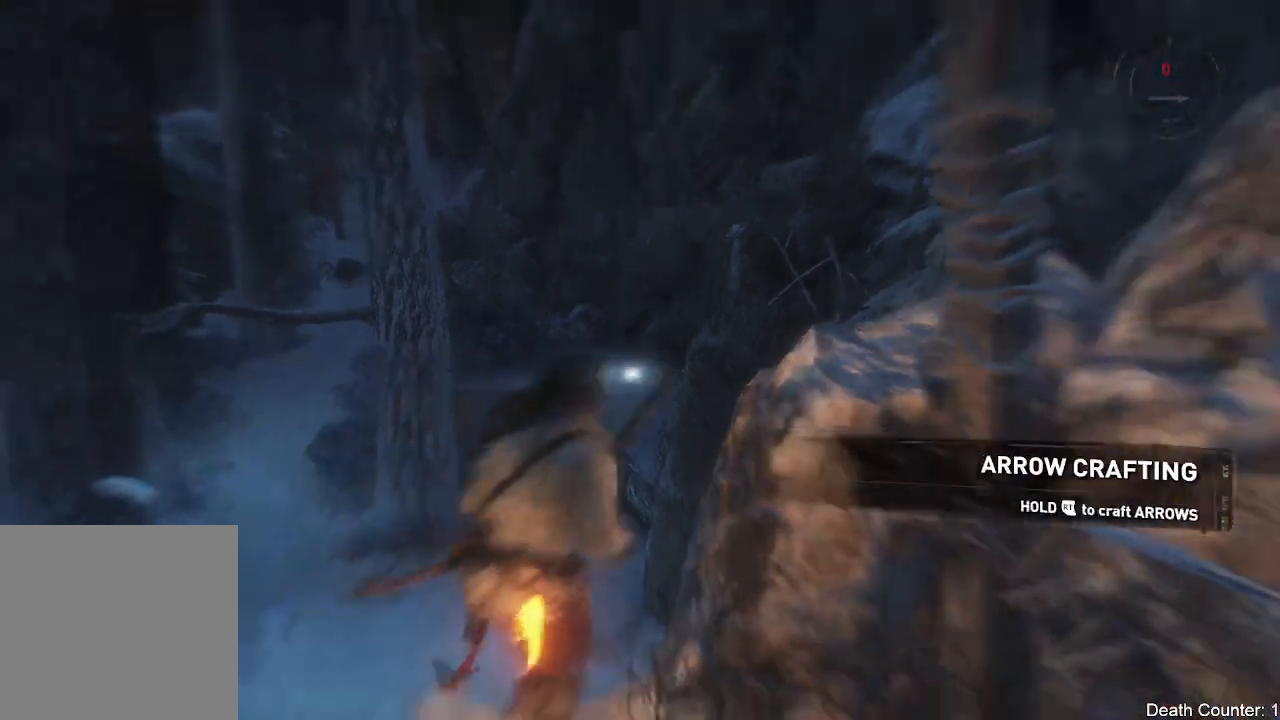
{"dt_ms": 500, "buttons": ["L3"], "left_stick": "up", "right_stick": "center", "events": [[67, "X", "up"]]}
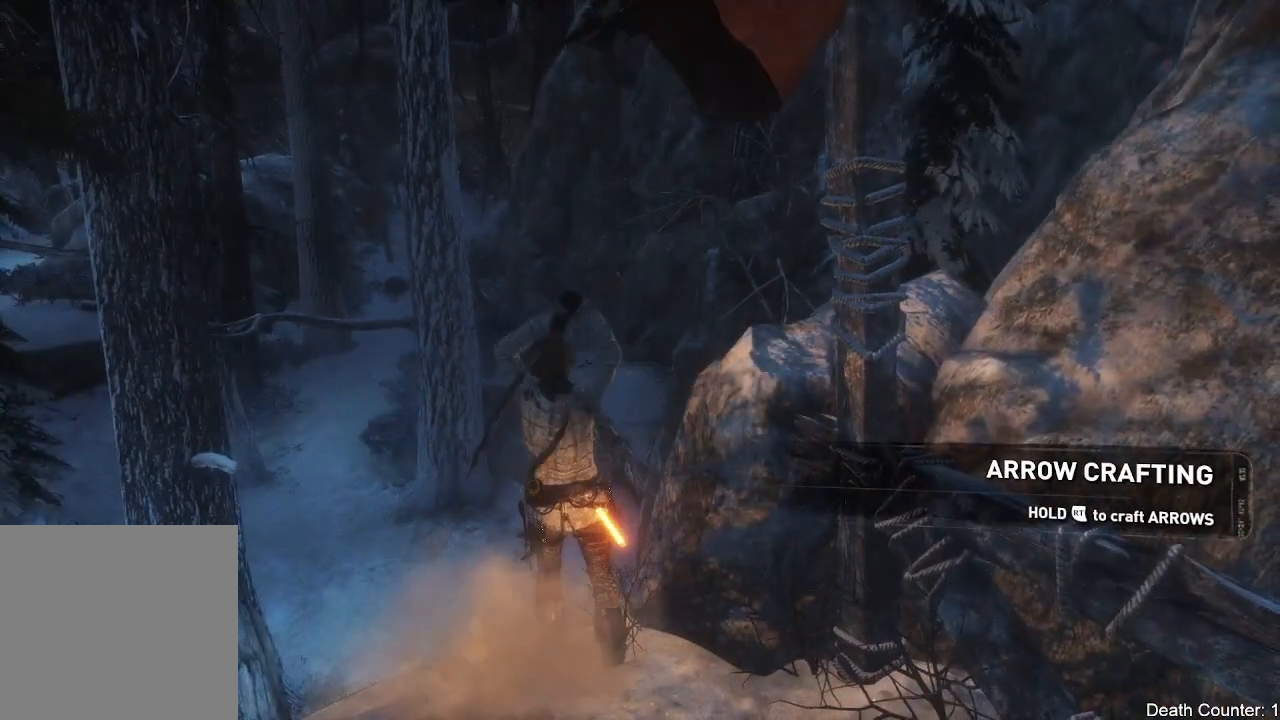
{"dt_ms": 500, "buttons": ["L3"], "left_stick": "up", "right_stick": "center", "events": [[17, "L3", "up"], [350, "L3", "down"]]}
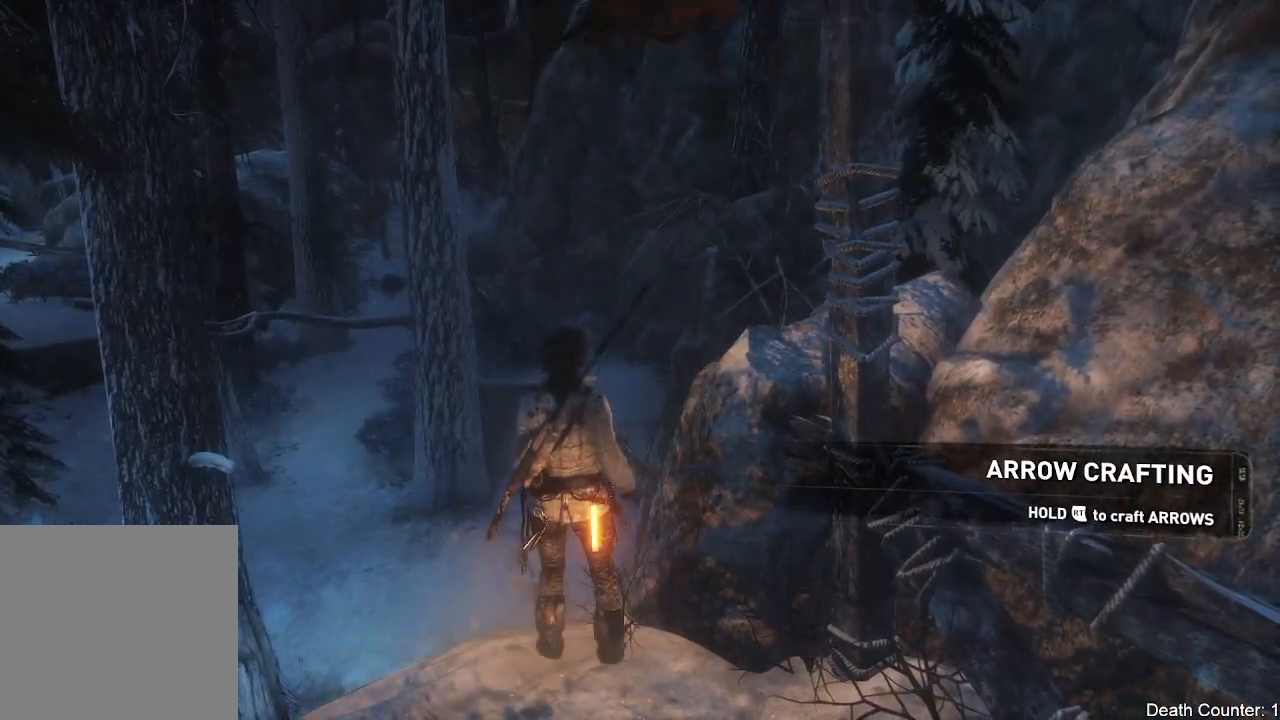
{"dt_ms": 500, "buttons": ["L3"], "left_stick": "up", "right_stick": "center", "events": [[250, "A", "down"], [433, "A", "up"]]}
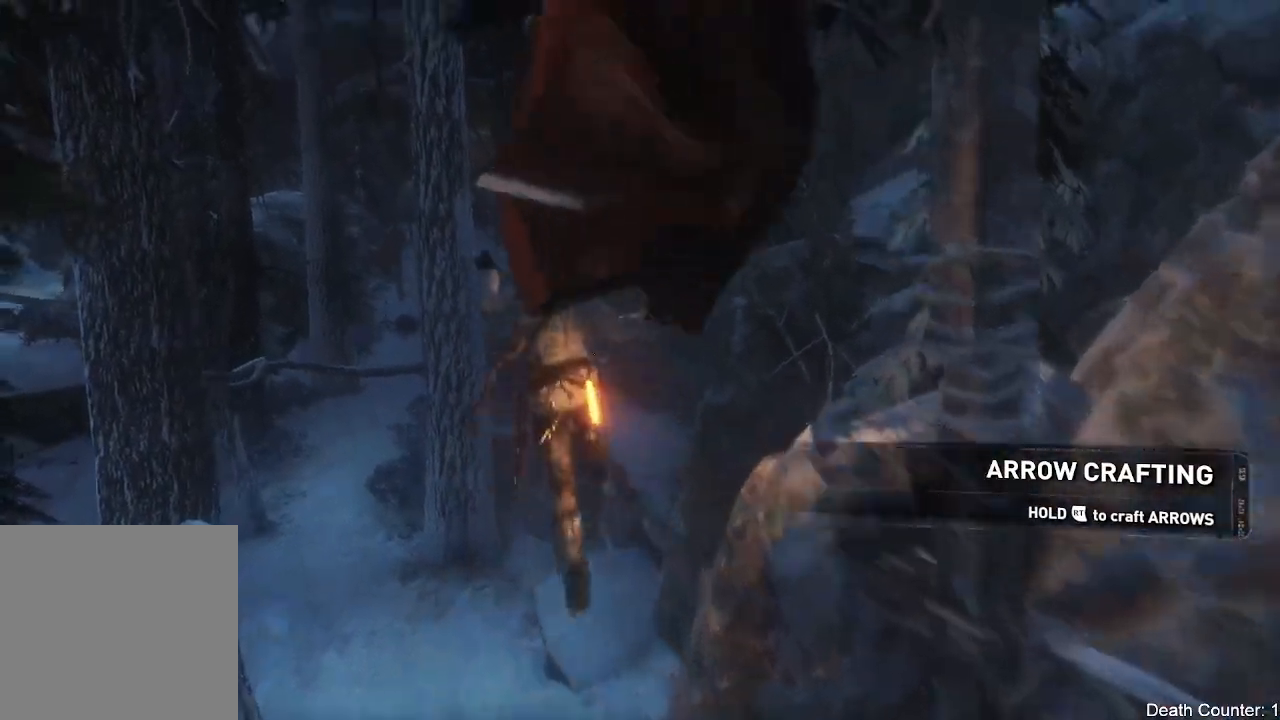
{"dt_ms": 500, "buttons": [], "left_stick": "up", "right_stick": "center", "events": [[33, "L3", "up"], [100, "right_stick", "down-right"], [333, "right_stick", "center"]]}
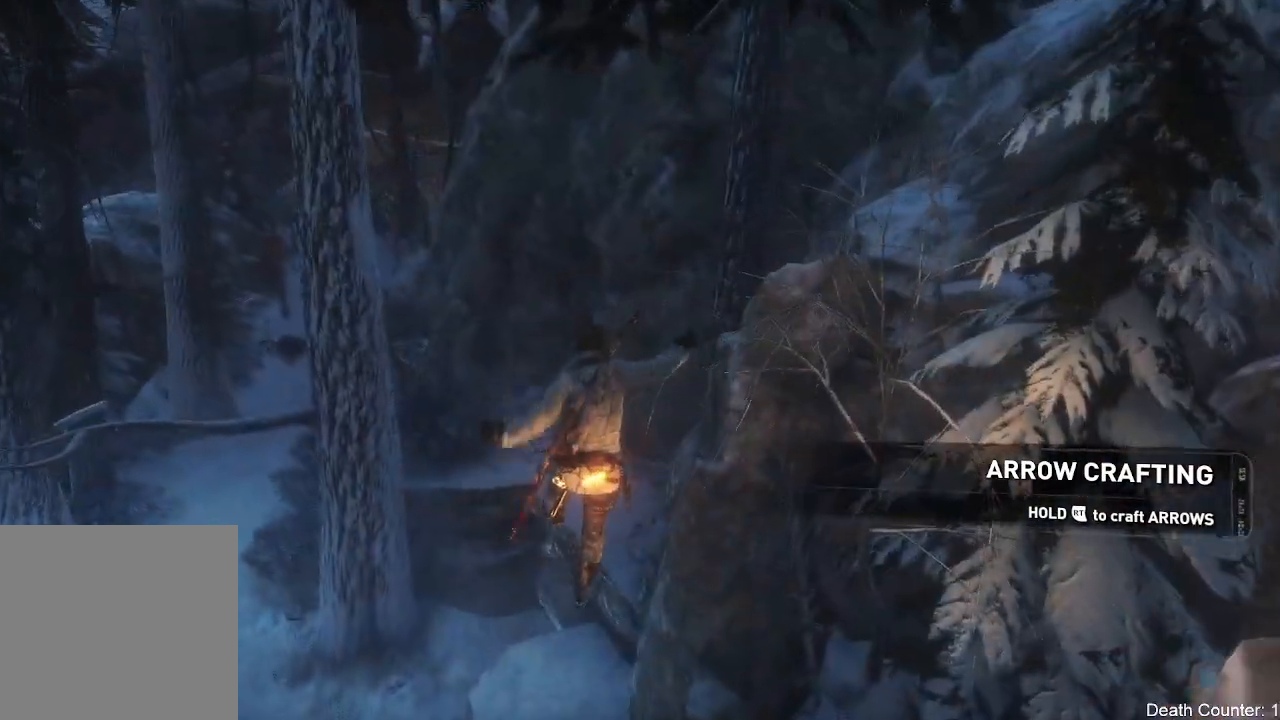
{"dt_ms": 500, "buttons": ["R2"], "left_stick": "center", "right_stick": "center", "events": [[100, "left_stick", "center"], [250, "R2", "down"]]}
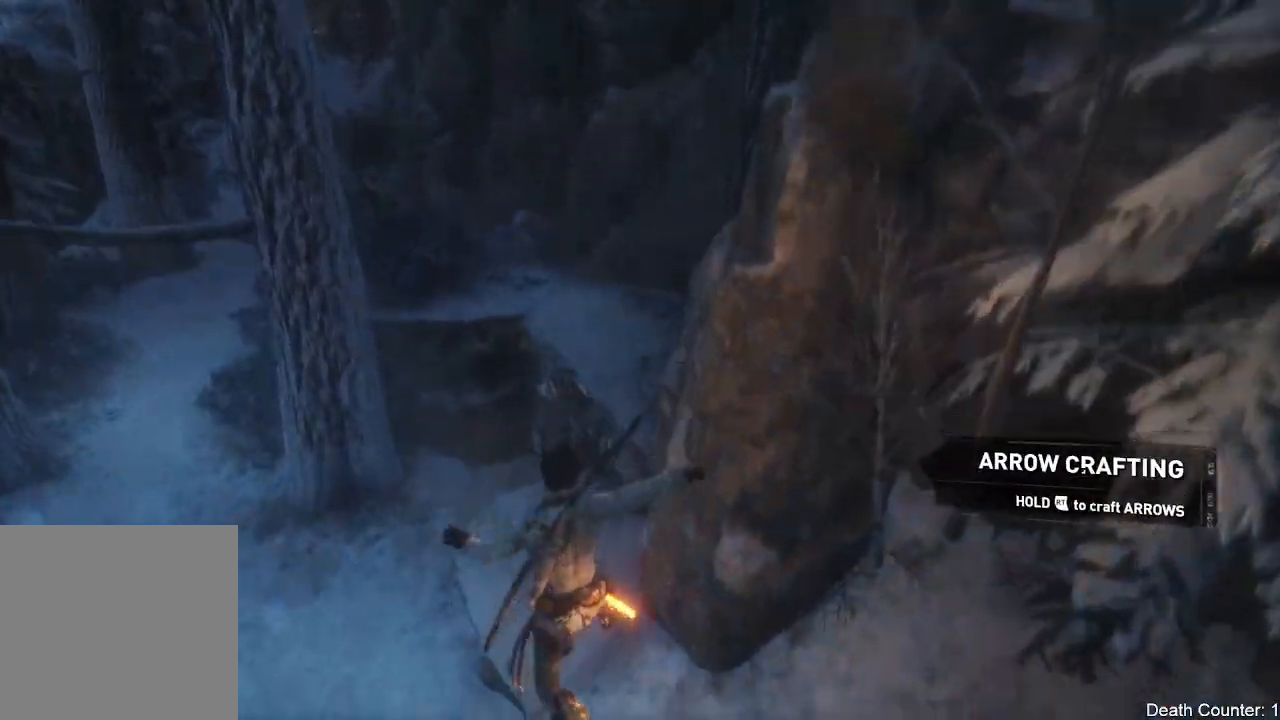
{"dt_ms": 500, "buttons": ["R2"], "left_stick": "up", "right_stick": "center", "events": [[417, "left_stick", "up"]]}